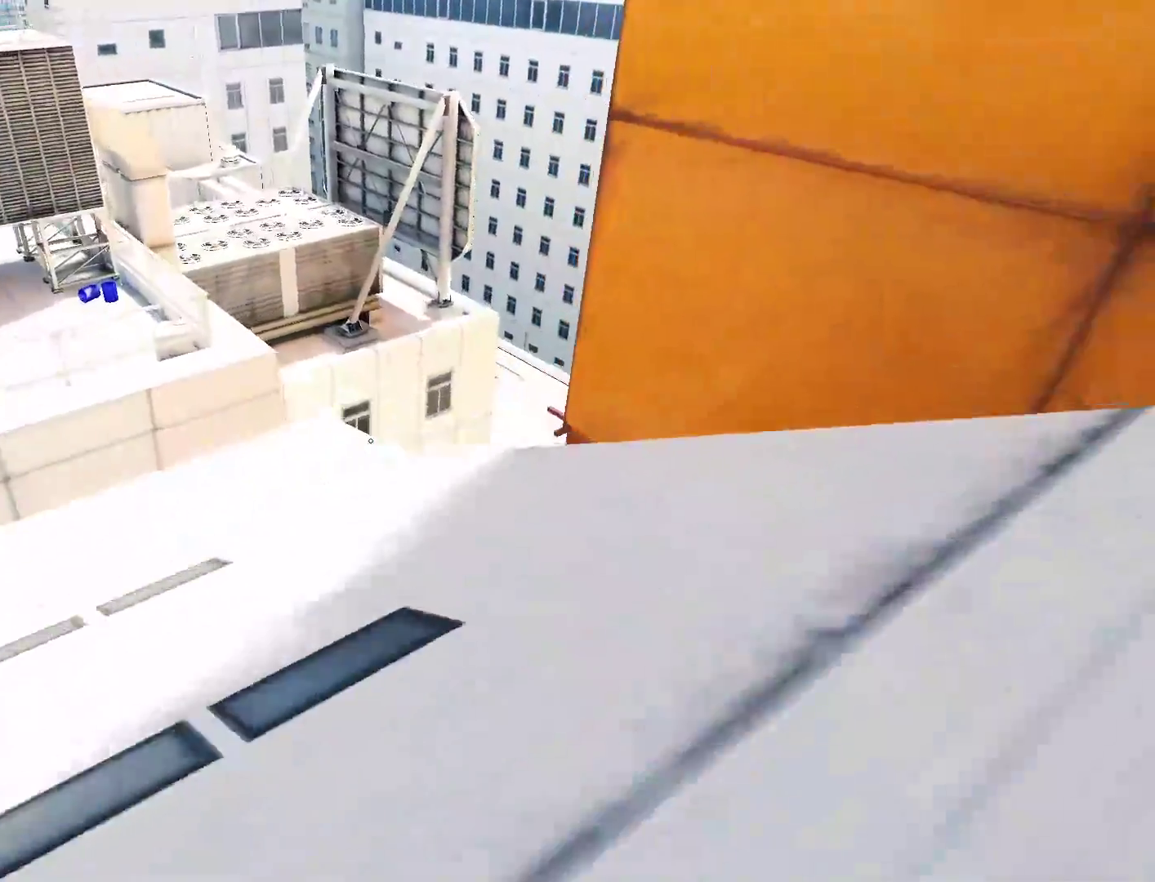
Gameplay with keyboard and mouse; each line is a JSON object with the keys and mouse buttons held at the frame after it. "events" lists presses ("down") and releases ("up") of "a", "alt", "c", "ctrl", "d", "e", "f", "q", "r", "s", "shift", "space", "tab", "v", "w", "x", "z", "mouse_left", "mouse_middle", "mouse_right", "mouse_wheel_up" and "mouse_wheel_down" between this image and that frame as [ms after this image, input, new state], when the widget could be followed in between. "mouse_left", "mouse_middle", "mouse_right", "mouse_wheel_up", "mouse_wheel_down" = the "left", "middle", "right", "wheel_up", "wheel_down" buttons of the "mouse" list. No other keys are recorded. Mouse movement is not recorded.
{"keys": ["w"], "mouse": [], "events": []}
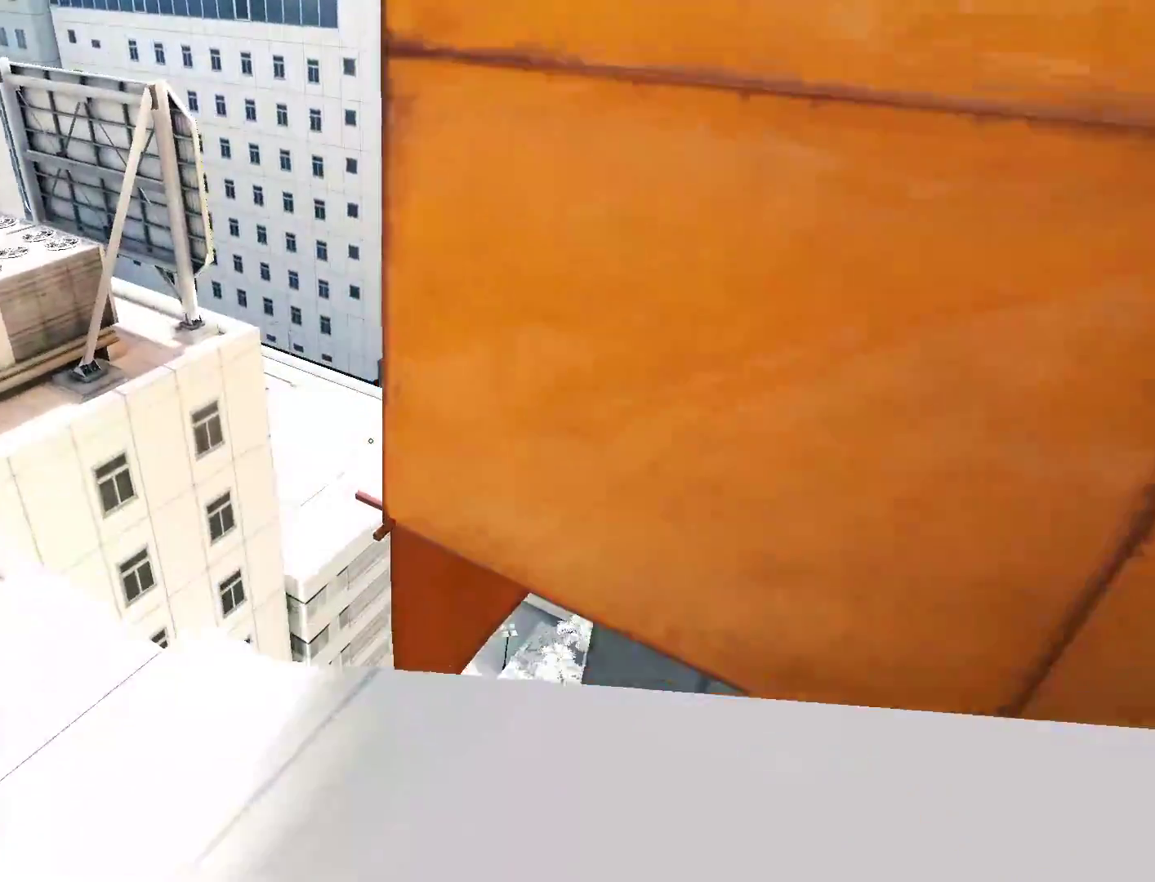
{"keys": ["w"], "mouse": [], "events": [[283, "space", "down"], [417, "space", "up"]]}
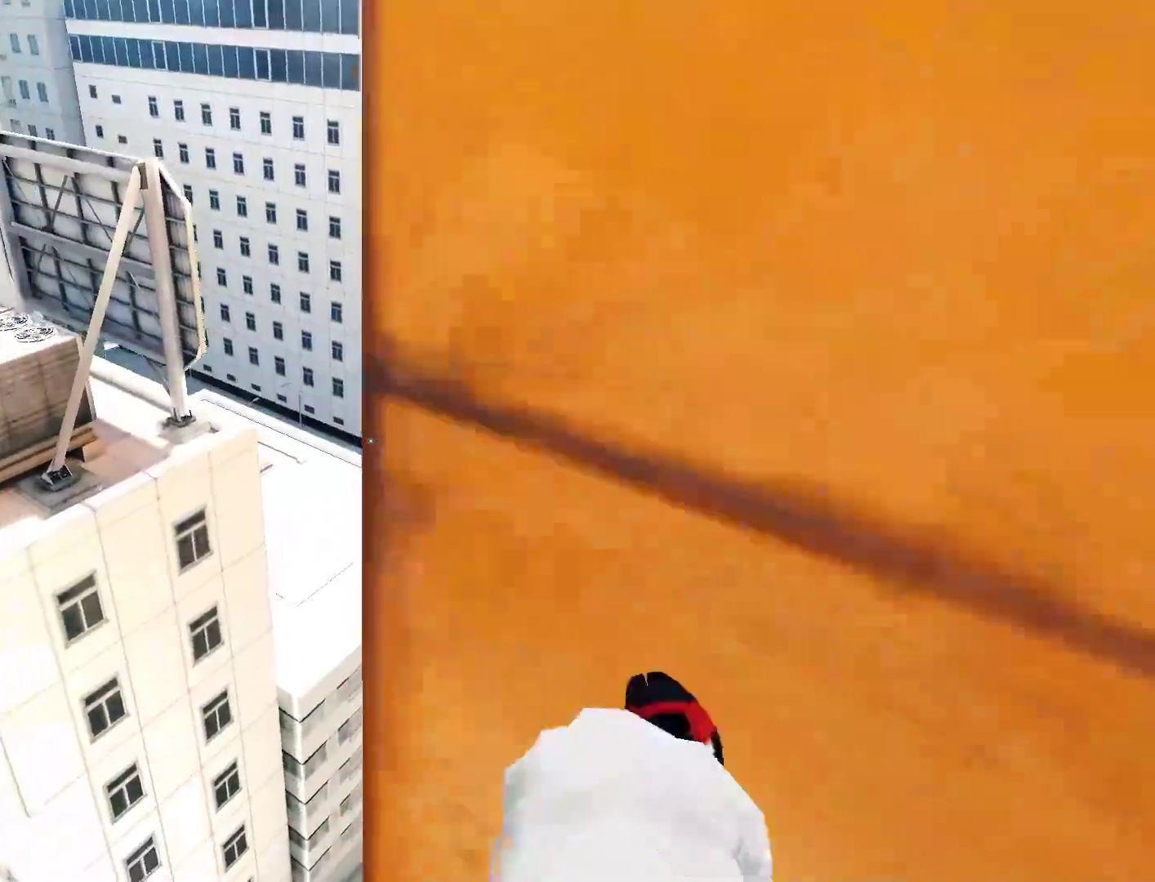
{"keys": ["w"], "mouse": [], "events": [[167, "mouse_left", "down"], [350, "mouse_left", "up"]]}
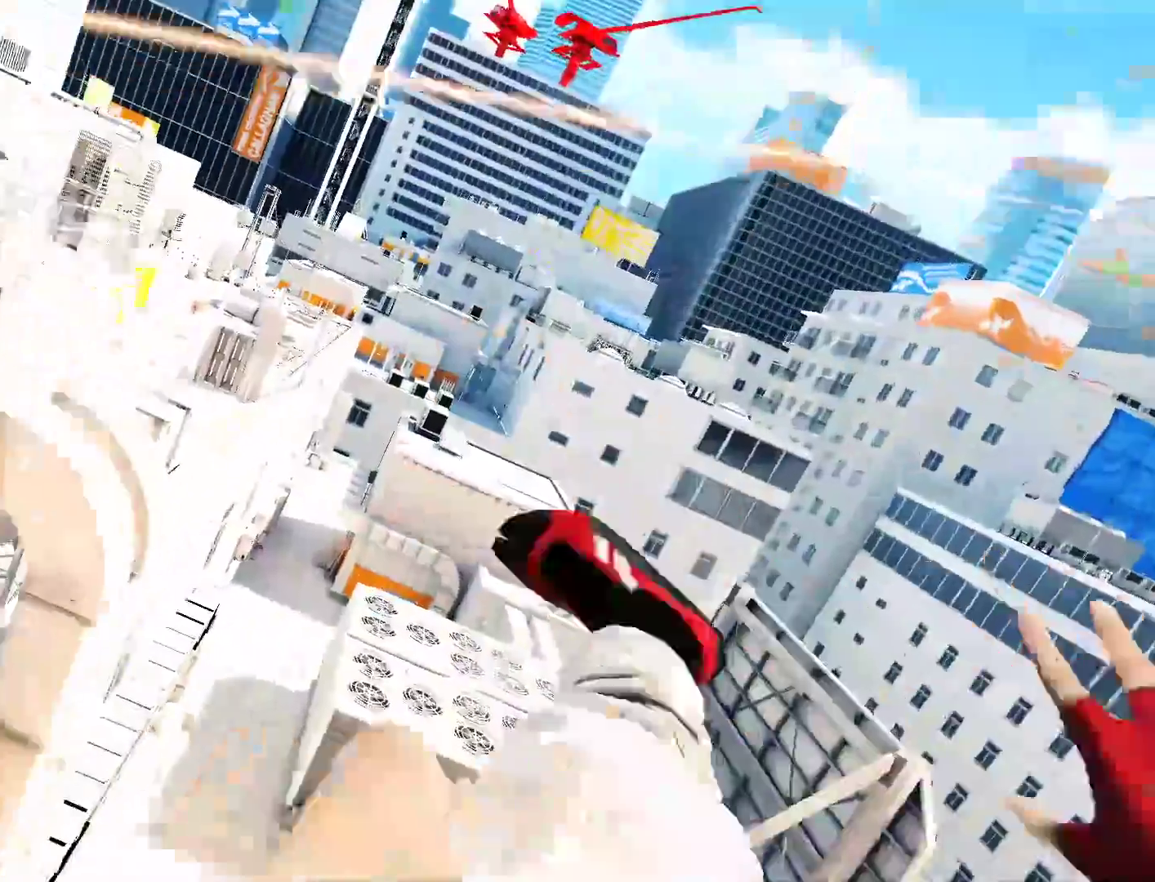
{"keys": ["w"], "mouse": ["wheel_down"], "events": [[267, "mouse_wheel_down", "down"]]}
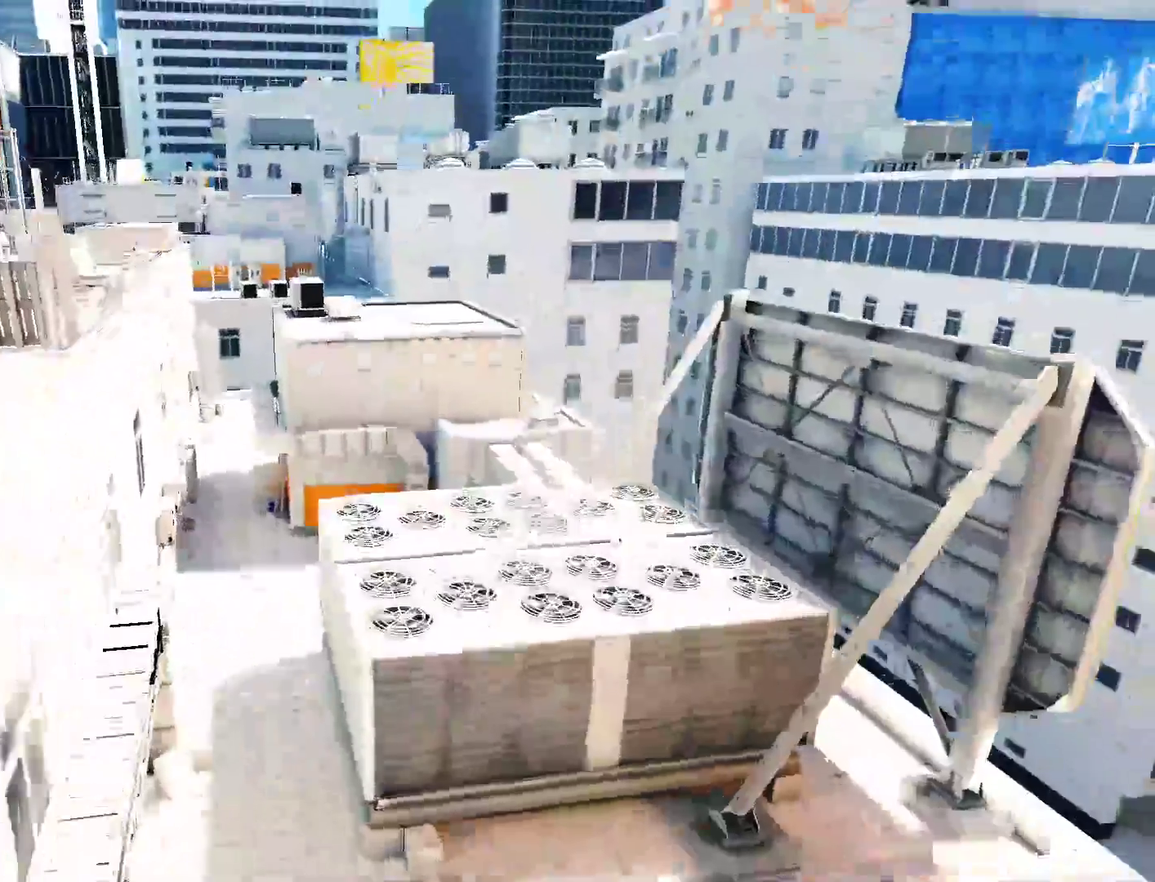
{"keys": ["w"], "mouse": [], "events": [[100, "mouse_wheel_down", "up"]]}
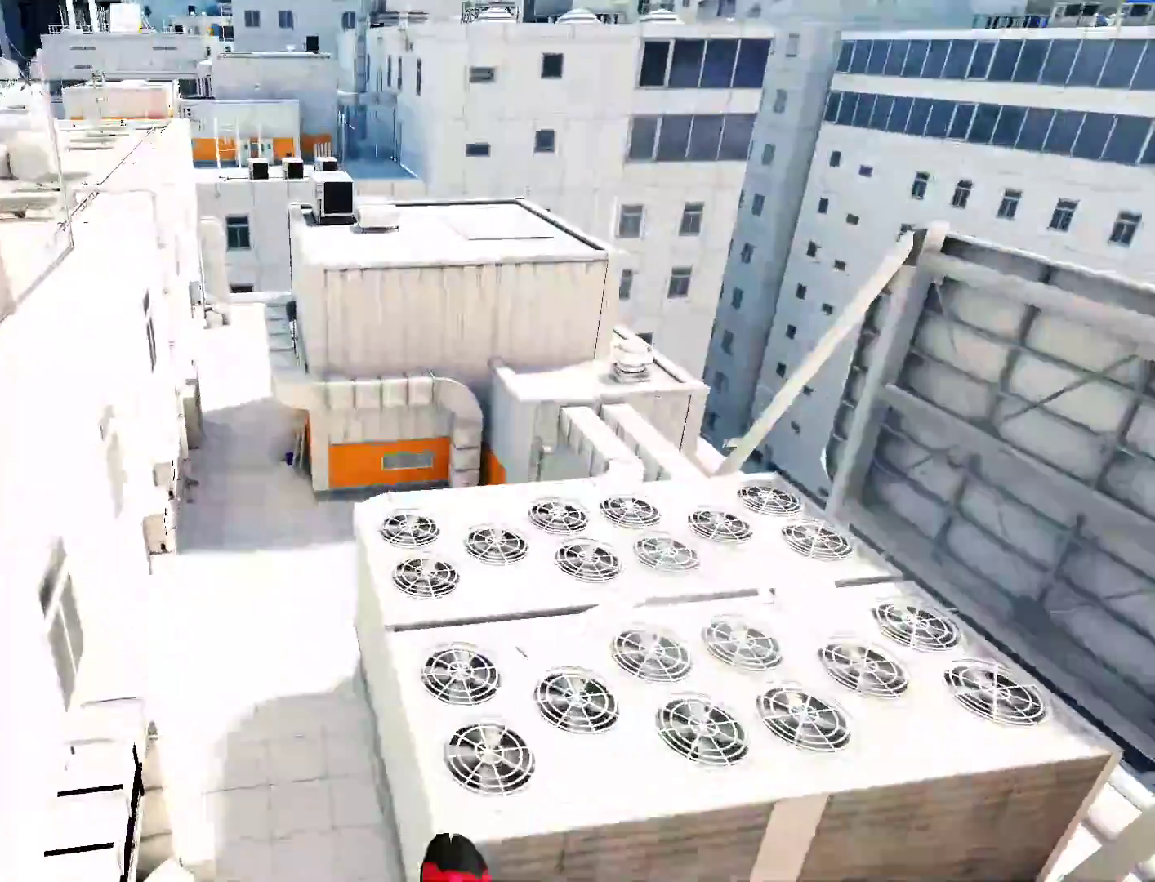
{"keys": ["w"], "mouse": [], "events": []}
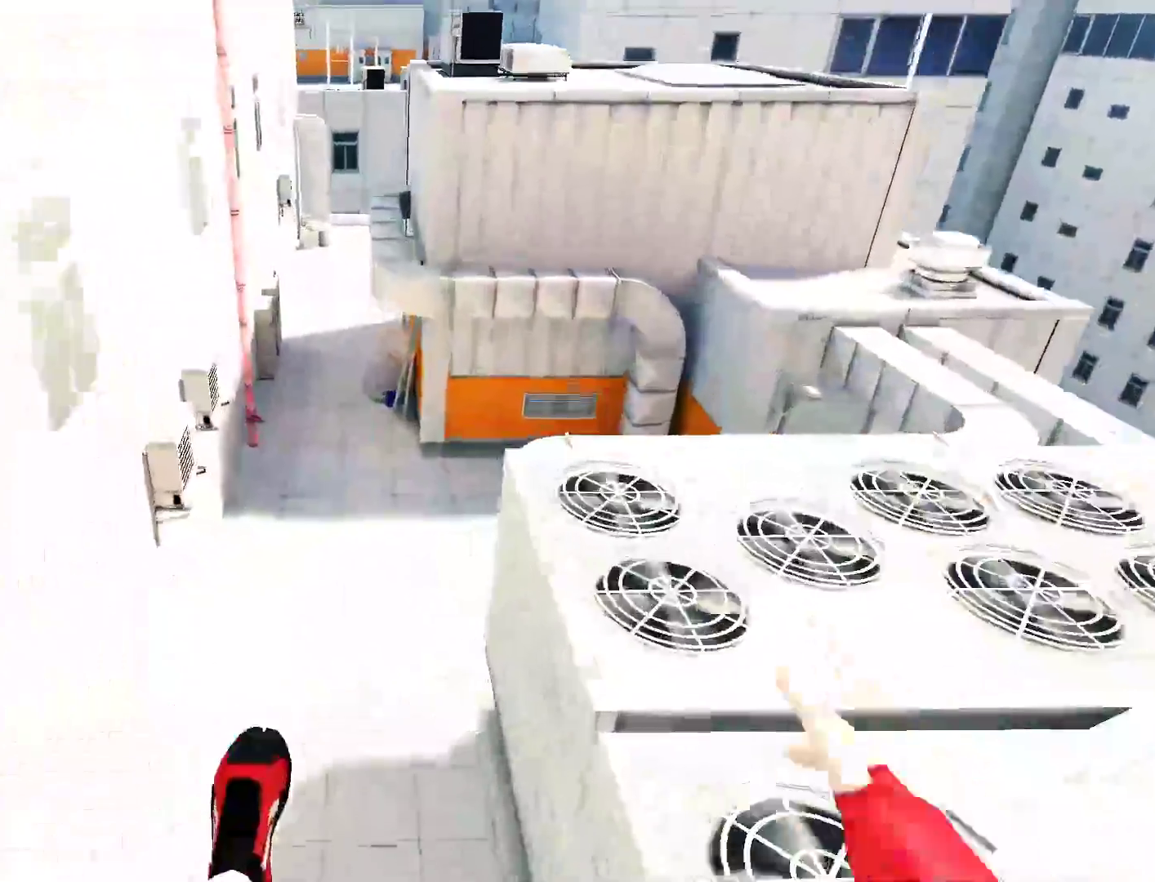
{"keys": ["w"], "mouse": [], "events": [[367, "shift", "down"], [500, "shift", "up"]]}
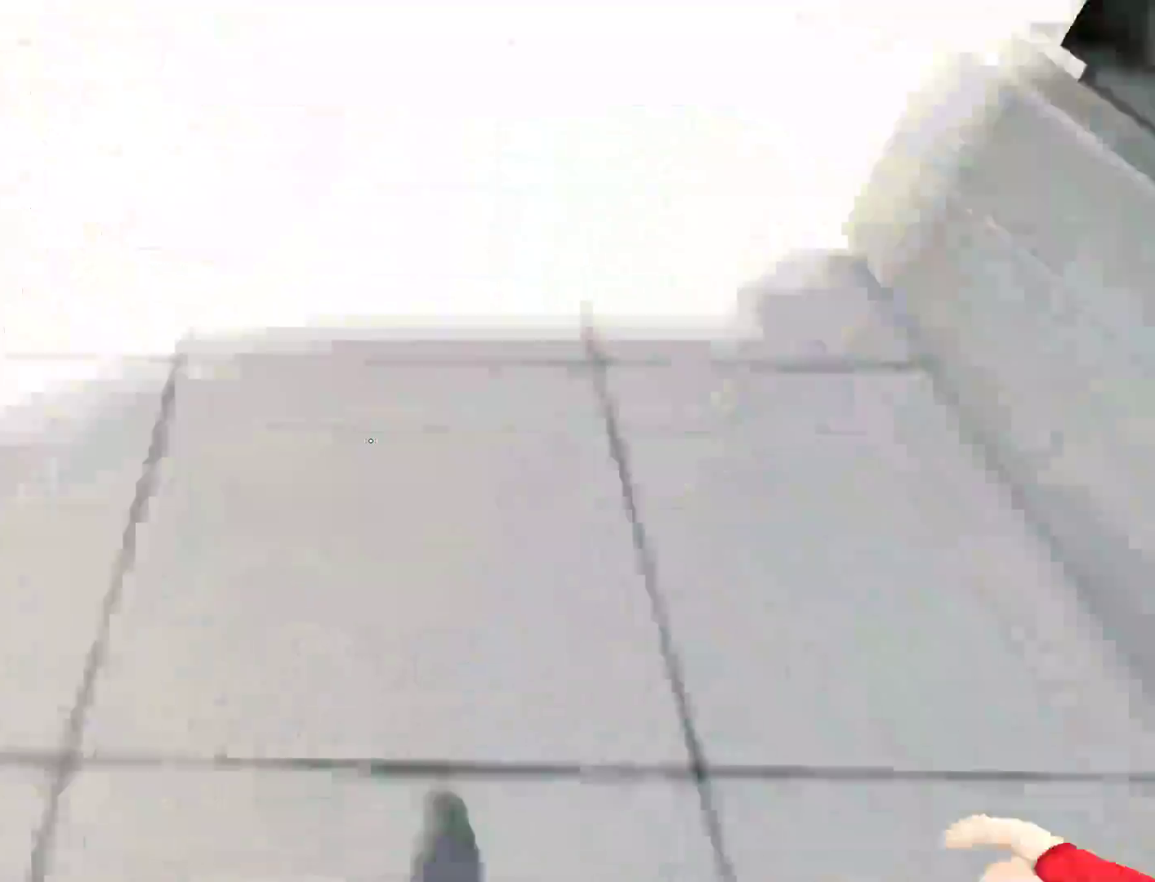
{"keys": ["w"], "mouse": [], "events": []}
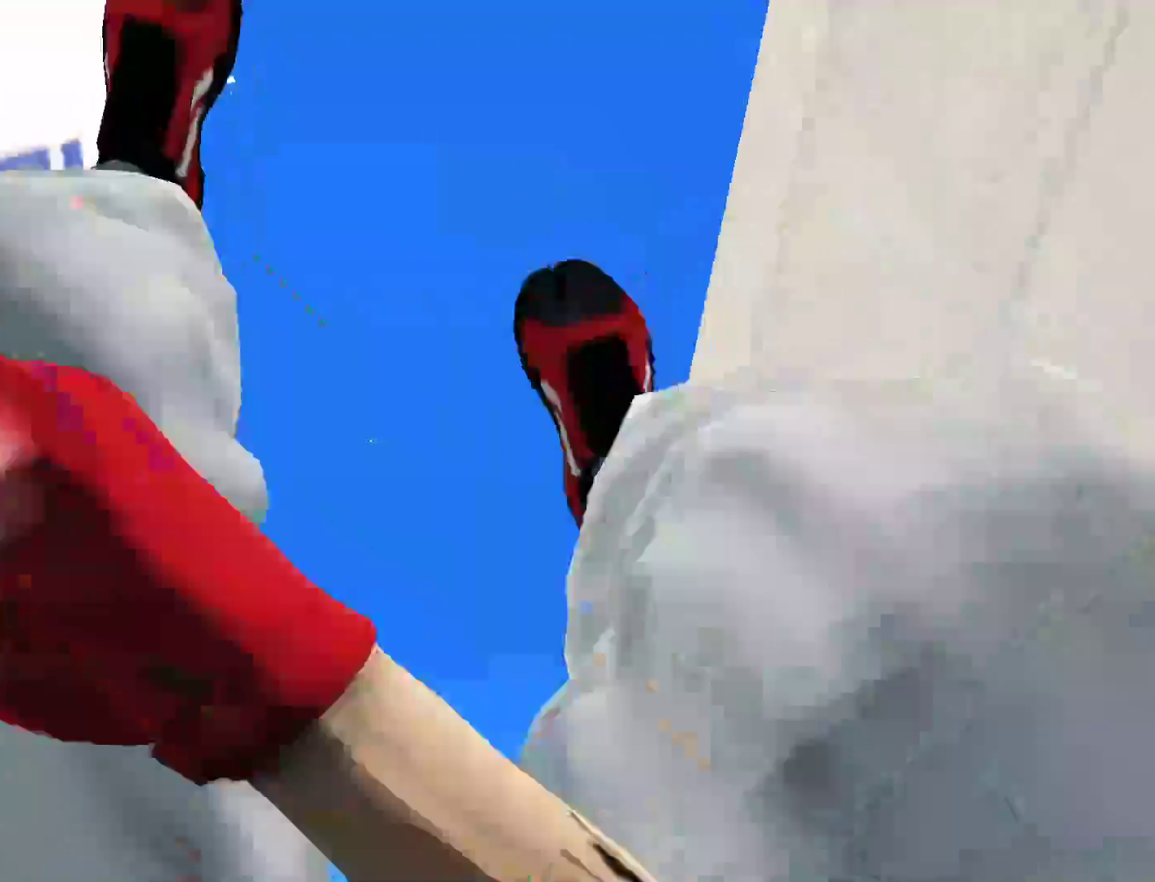
{"keys": ["w"], "mouse": [], "events": []}
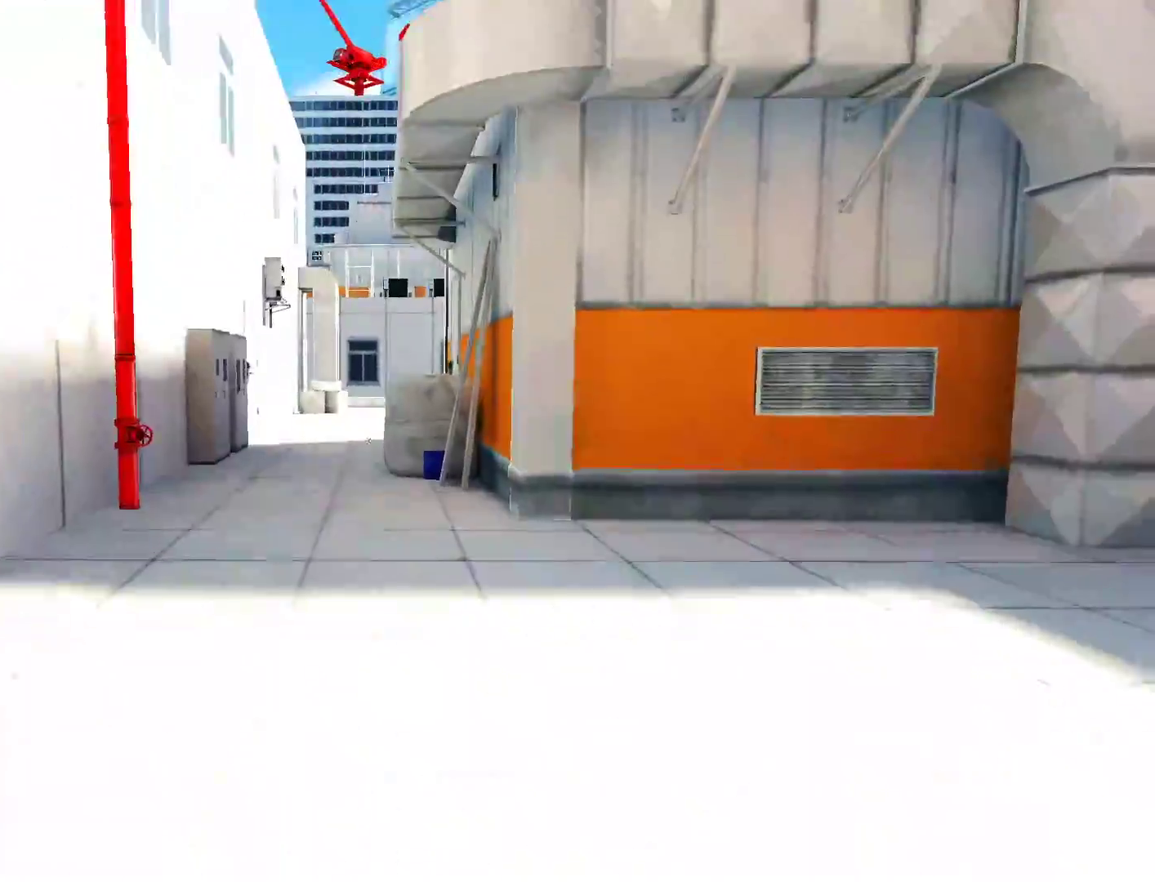
{"keys": ["w"], "mouse": [], "events": [[33, "a", "down"], [117, "w", "up"], [400, "space", "down"], [450, "w", "down"], [500, "a", "up"], [500, "space", "up"]]}
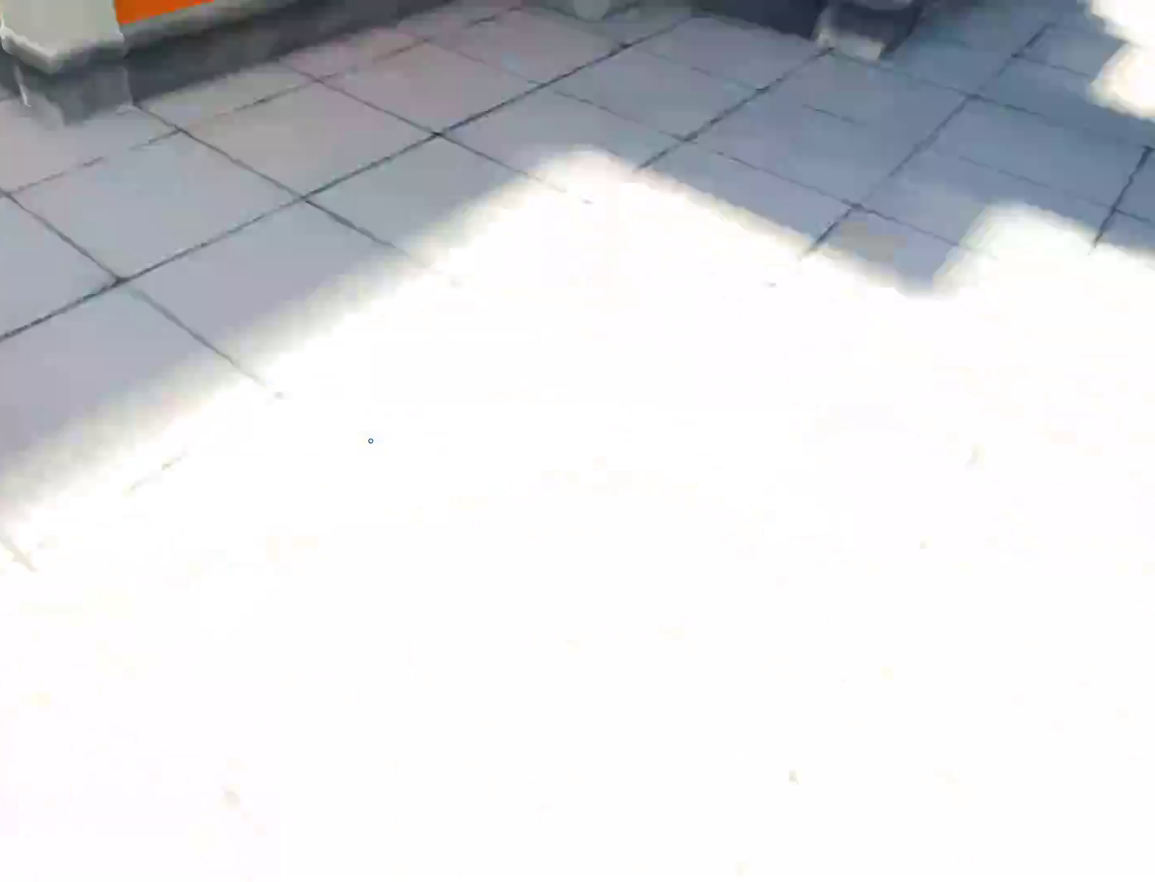
{"keys": ["w"], "mouse": [], "events": []}
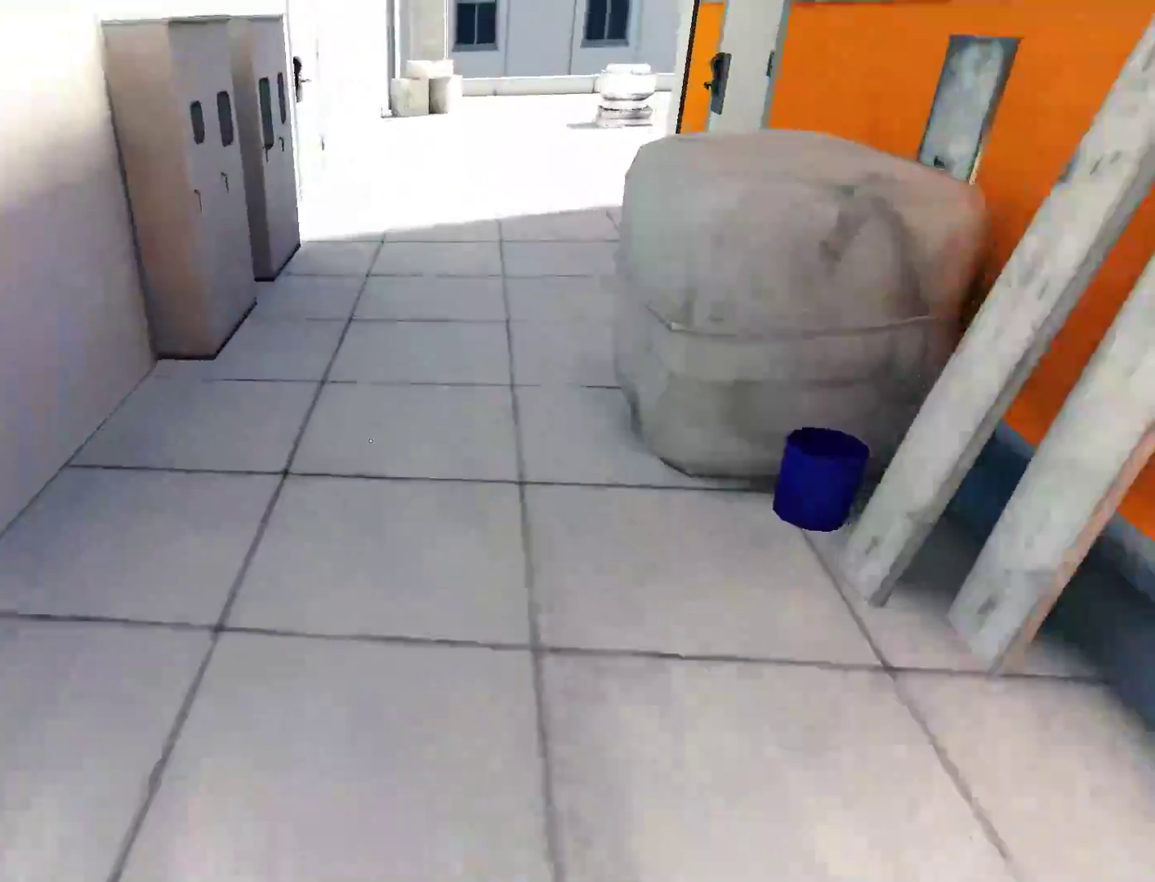
{"keys": ["w"], "mouse": [], "events": []}
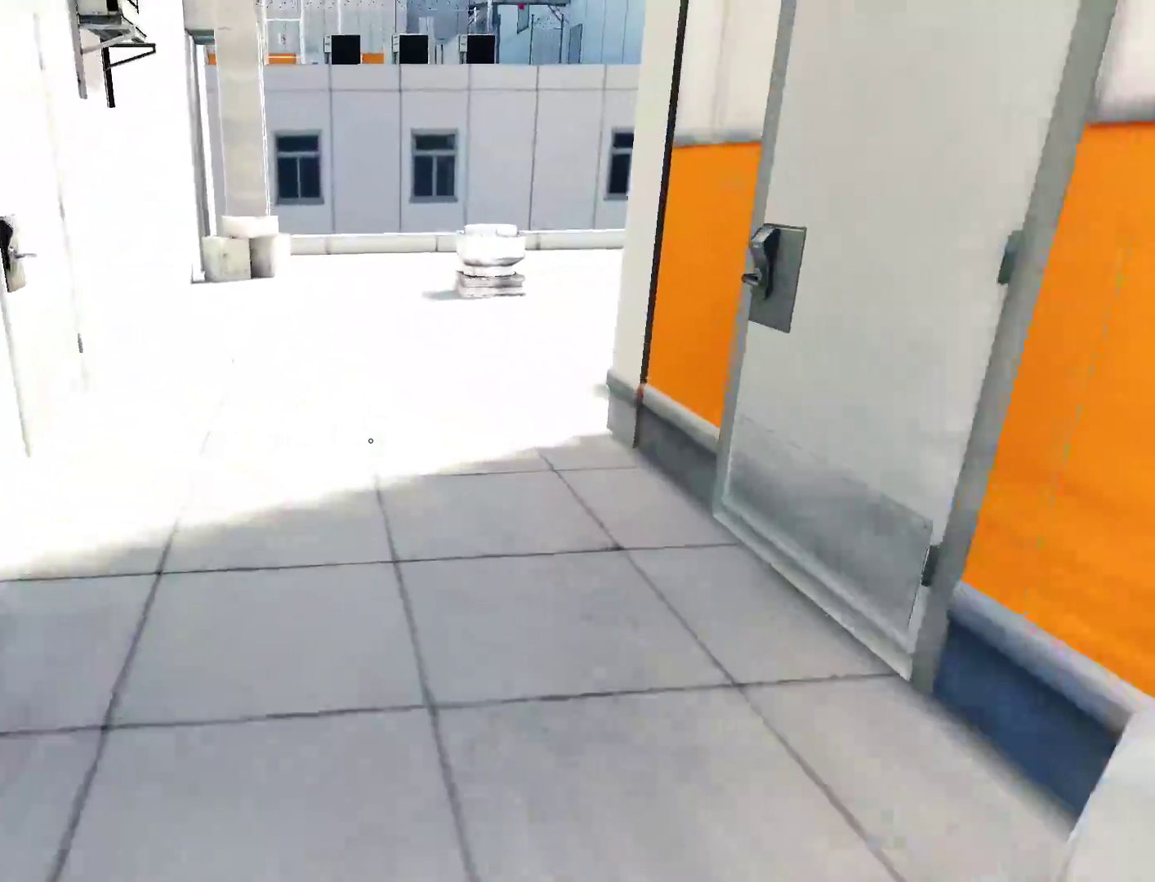
{"keys": ["w"], "mouse": [], "events": []}
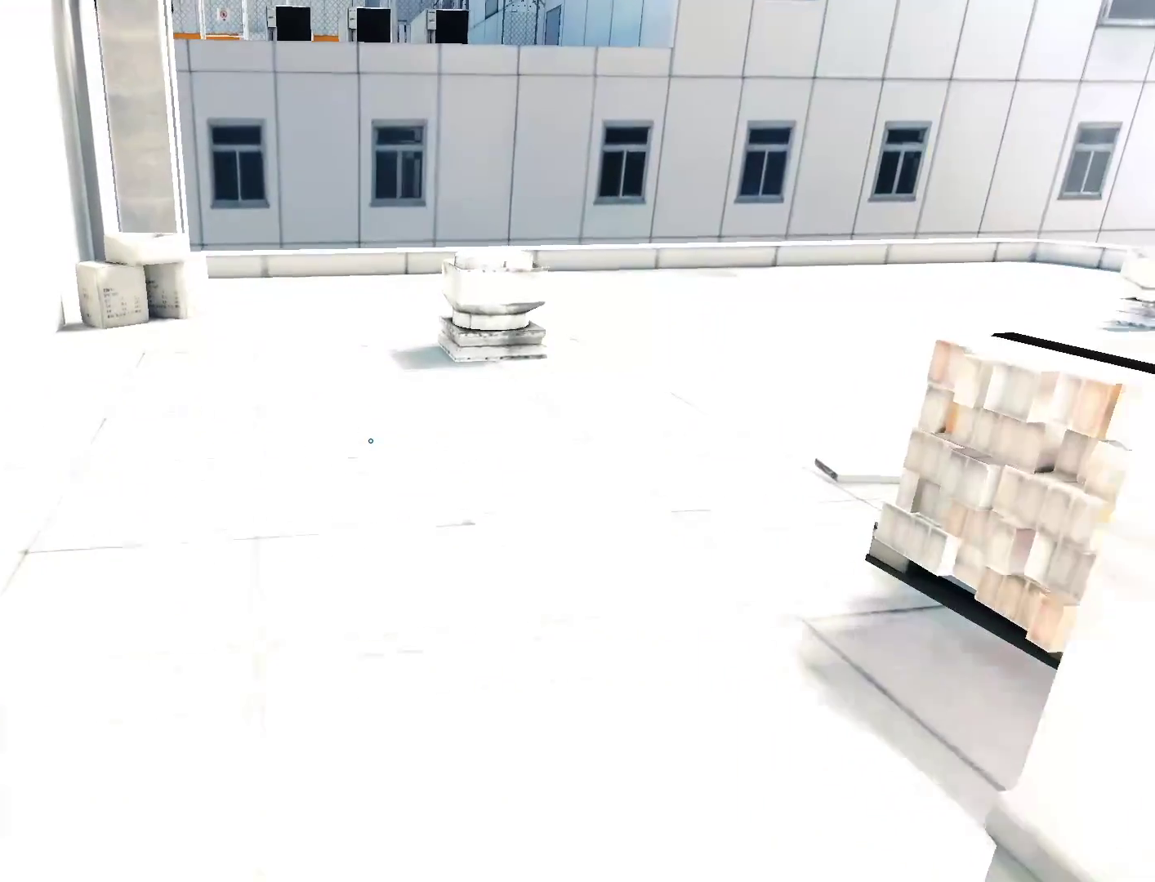
{"keys": ["w"], "mouse": [], "events": []}
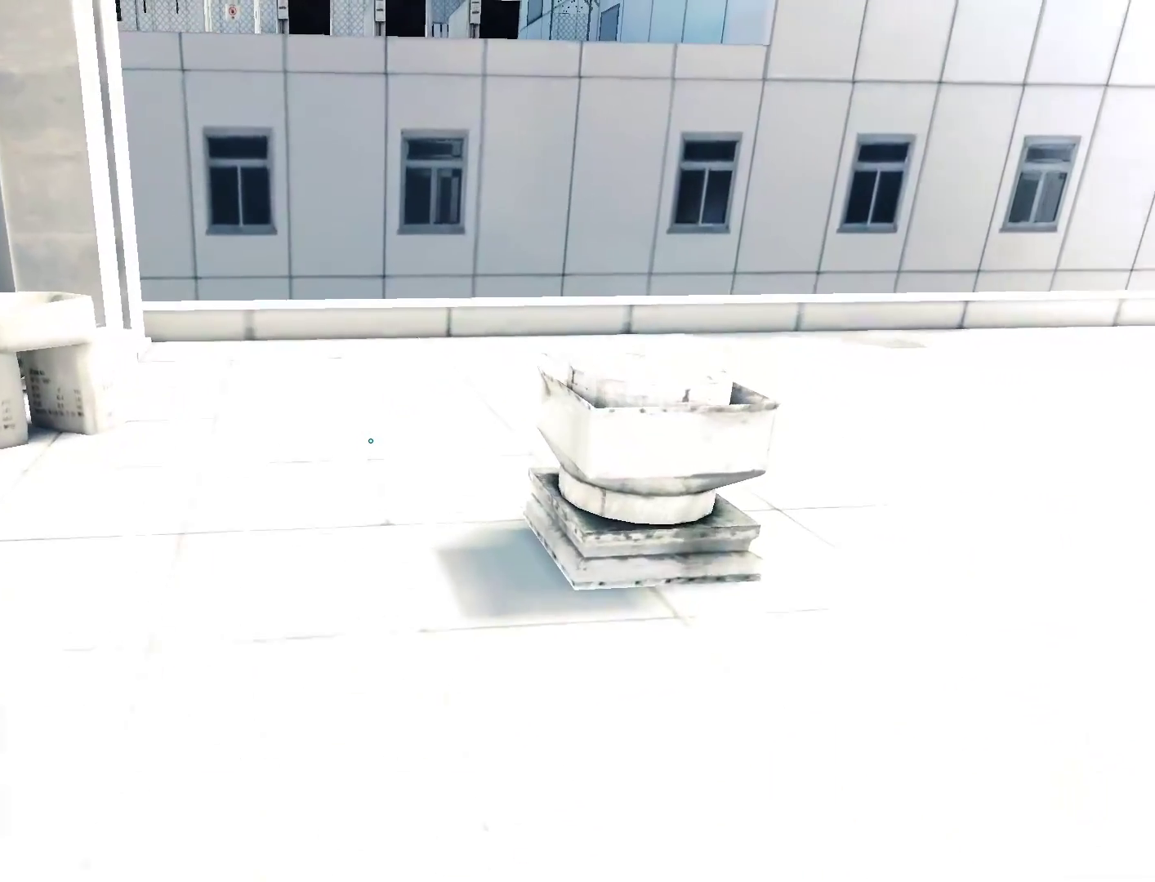
{"keys": ["w"], "mouse": [], "events": []}
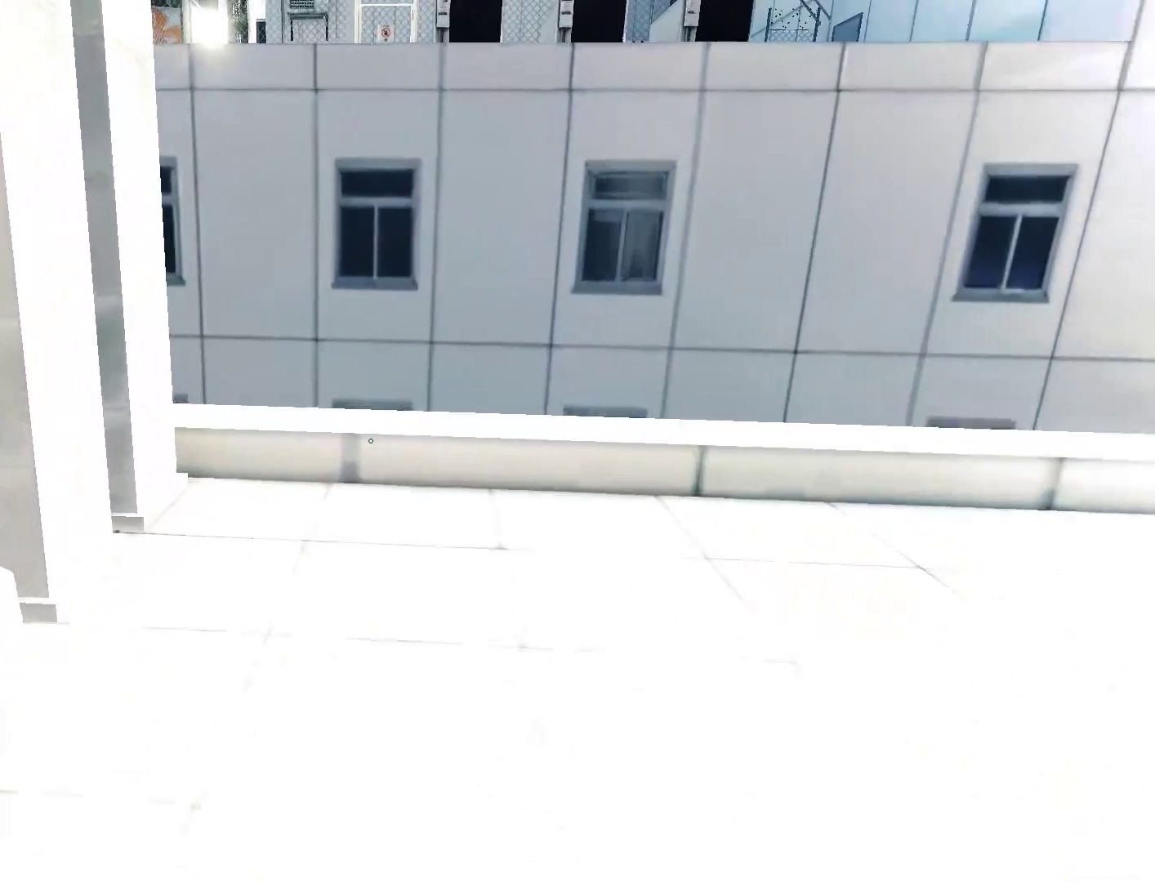
{"keys": ["space", "w"], "mouse": [], "events": [[500, "space", "down"]]}
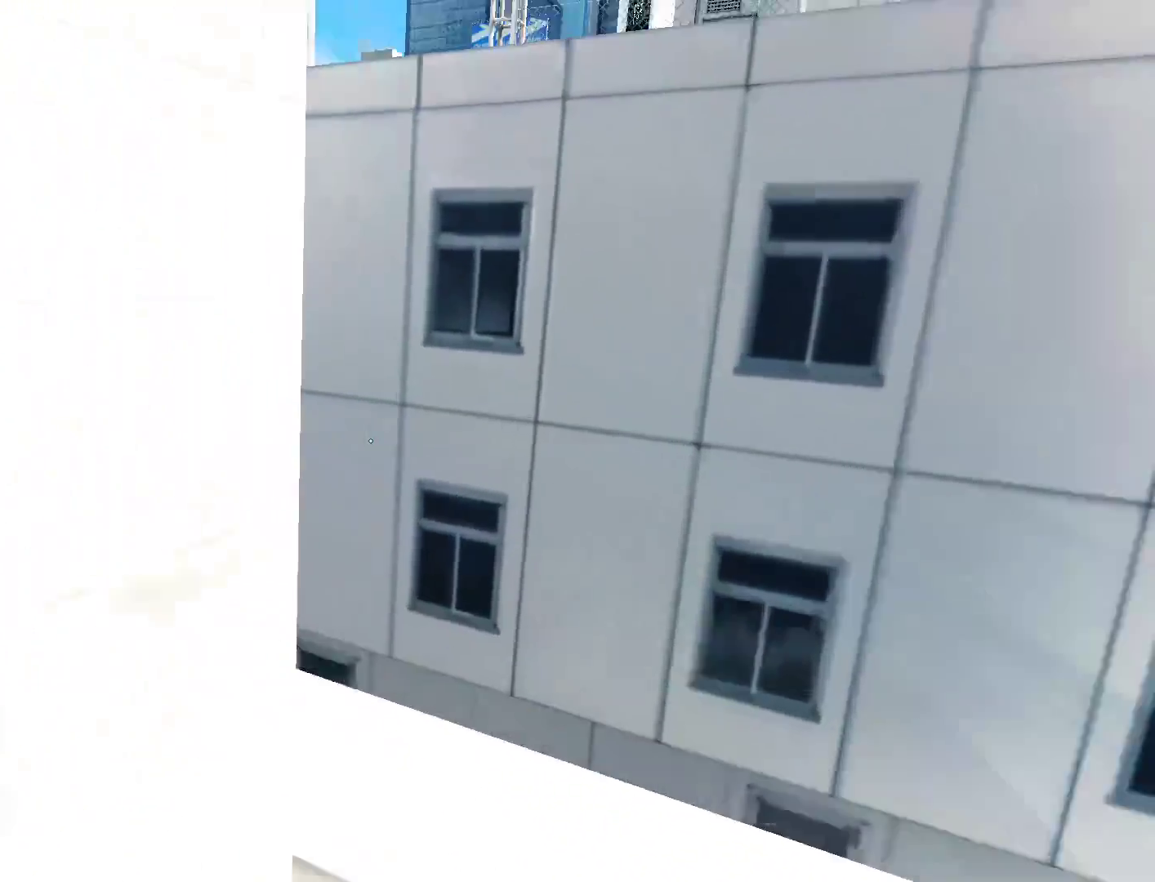
{"keys": ["w"], "mouse": [], "events": [[100, "mouse_left", "down"], [133, "space", "up"], [417, "mouse_left", "up"]]}
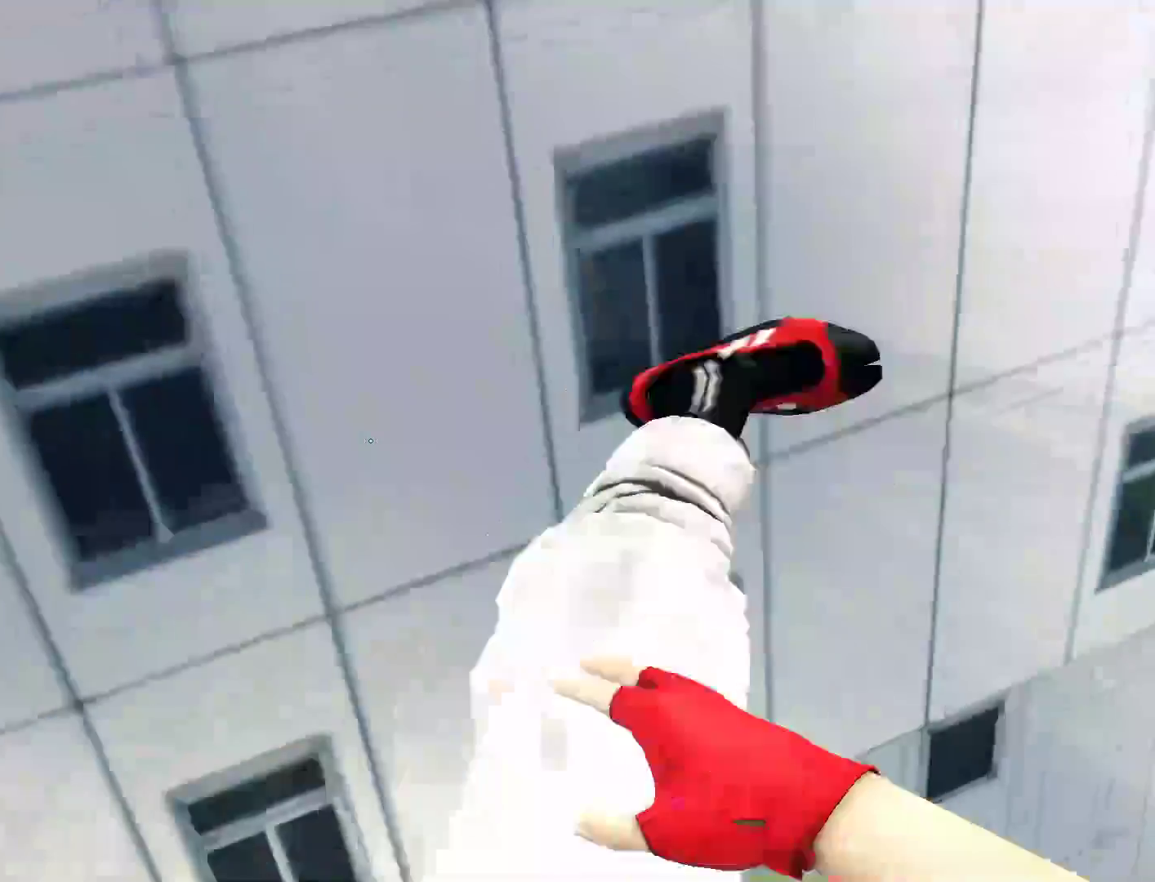
{"keys": ["w"], "mouse": ["wheel_down"], "events": [[300, "mouse_wheel_down", "down"]]}
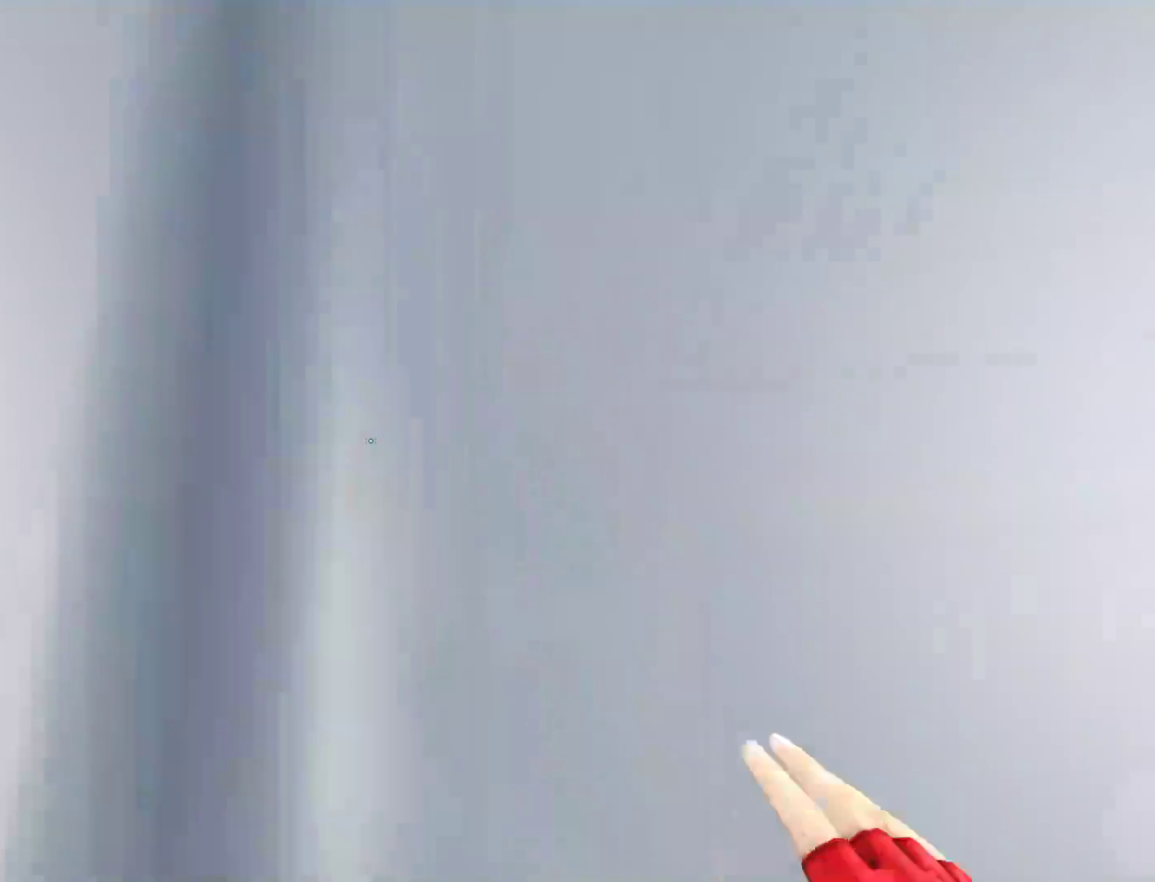
{"keys": ["w"], "mouse": [], "events": [[117, "mouse_wheel_down", "up"]]}
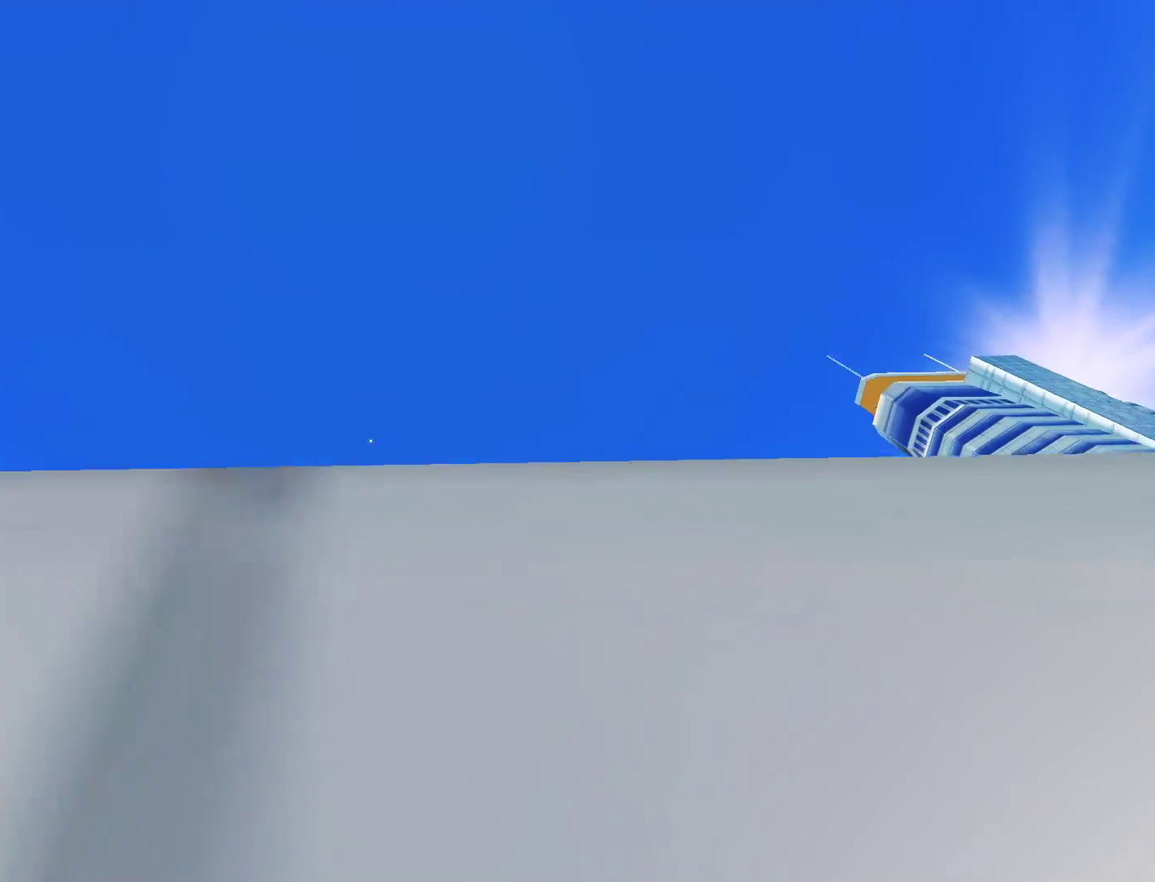
{"keys": ["w"], "mouse": [], "events": []}
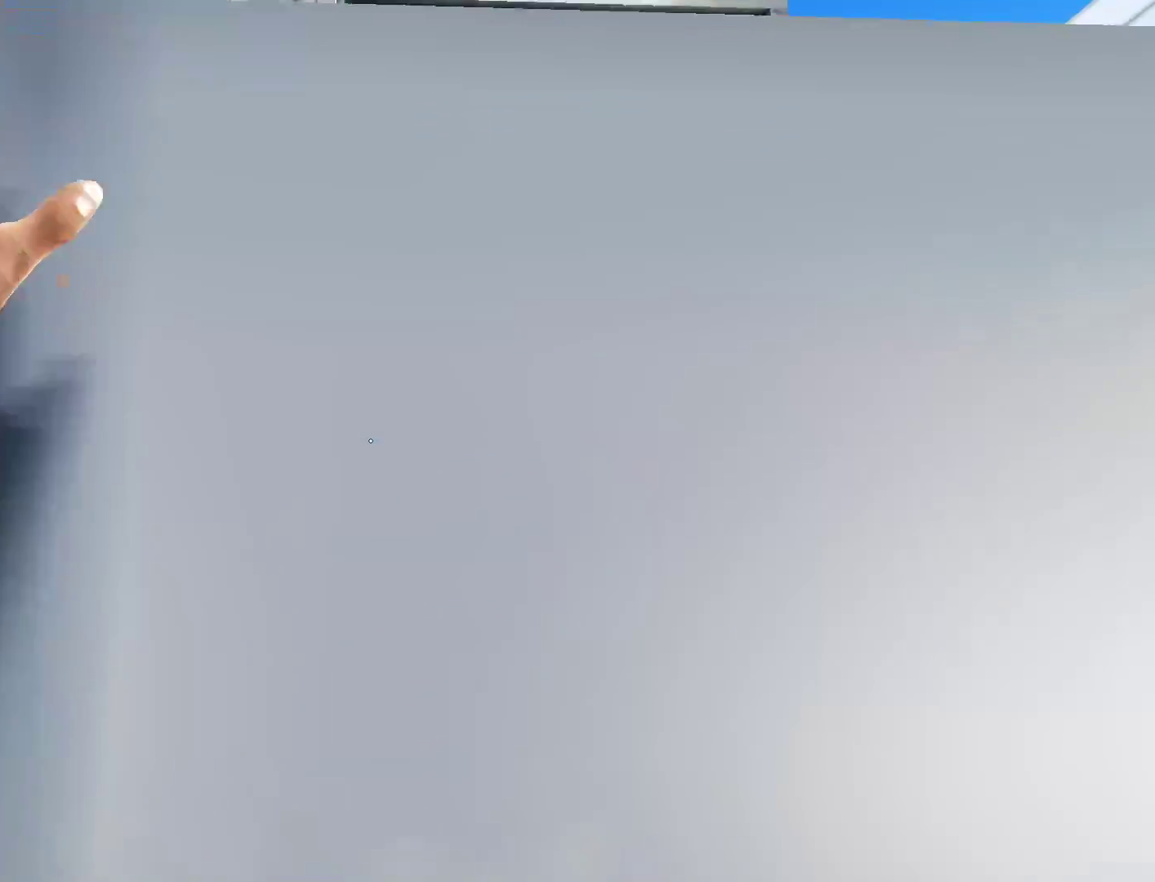
{"keys": ["w"], "mouse": [], "events": [[150, "space", "down"], [250, "space", "up"], [350, "space", "down"], [433, "space", "up"]]}
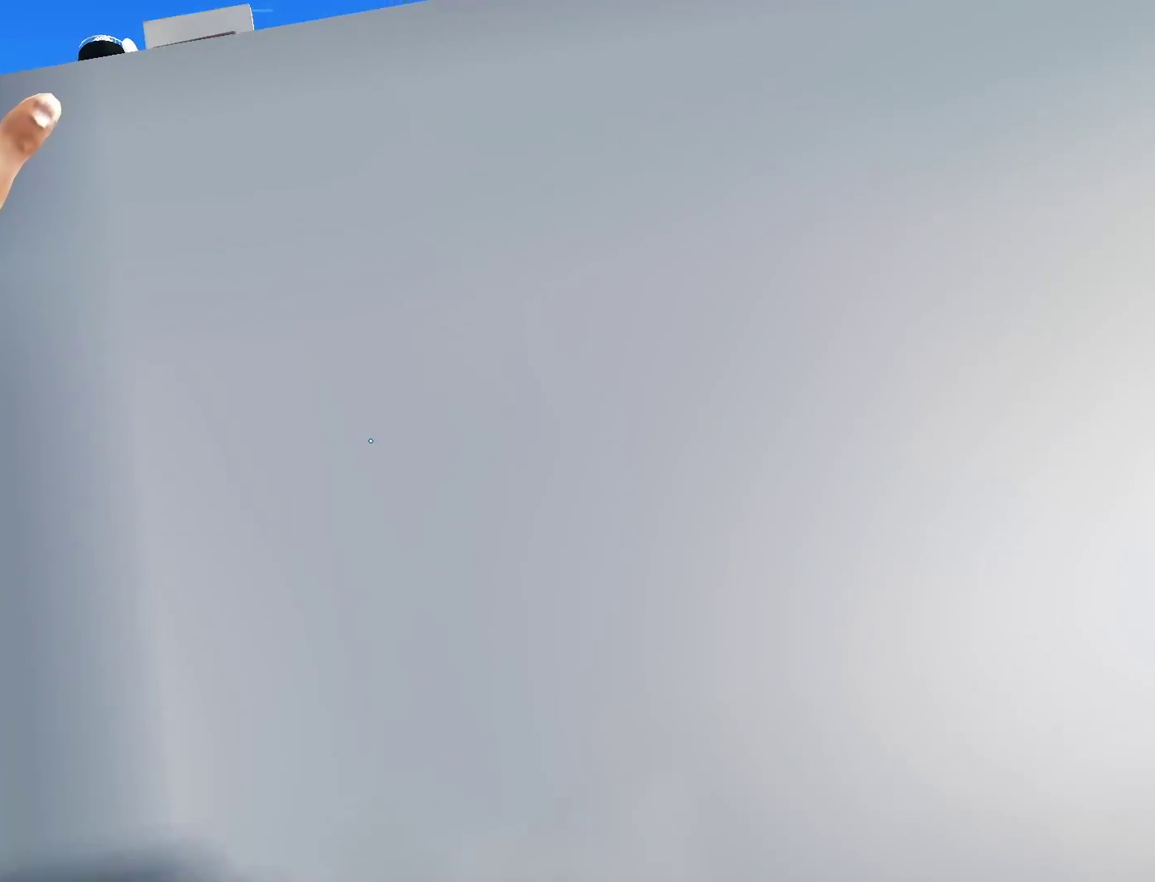
{"keys": ["space", "w"], "mouse": [], "events": [[83, "space", "down"], [133, "space", "up"], [267, "space", "down"], [367, "space", "up"], [450, "space", "down"]]}
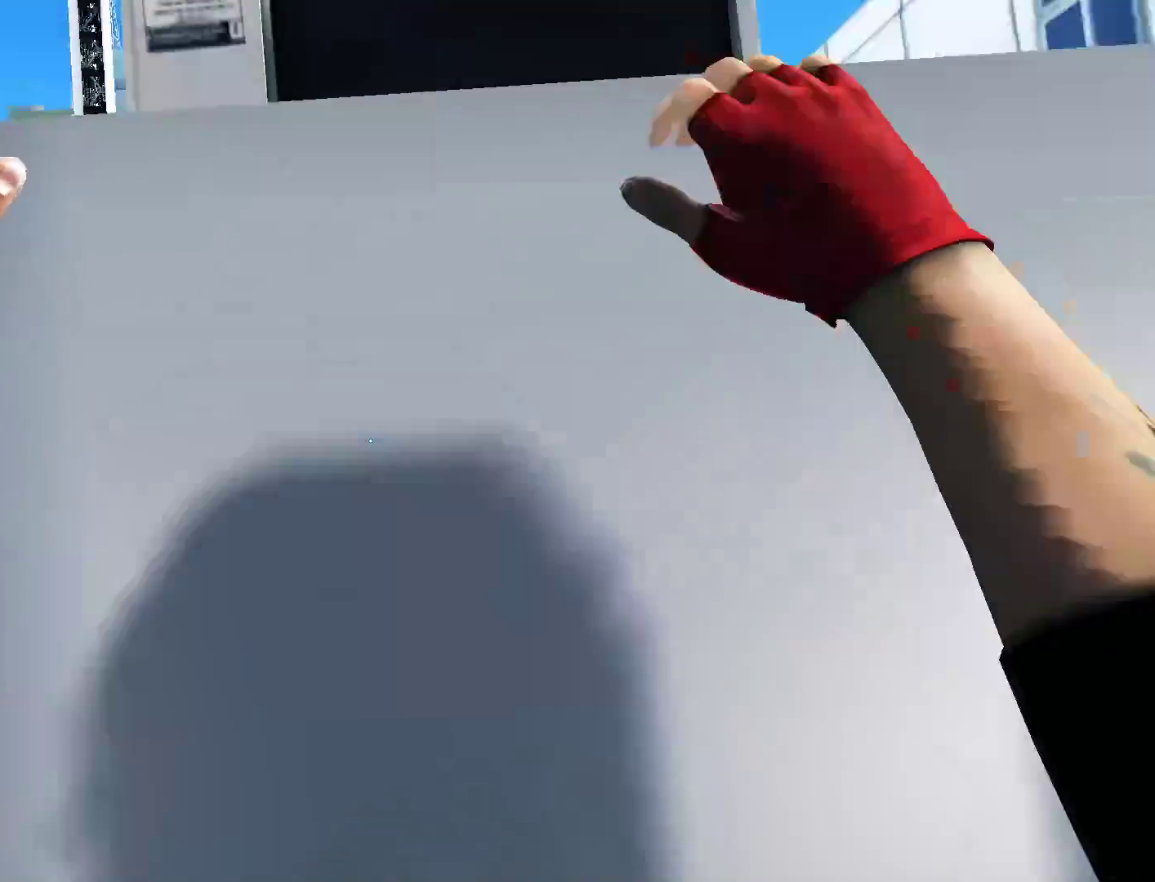
{"keys": ["w"], "mouse": [], "events": [[50, "space", "up"], [183, "space", "down"], [283, "space", "up"]]}
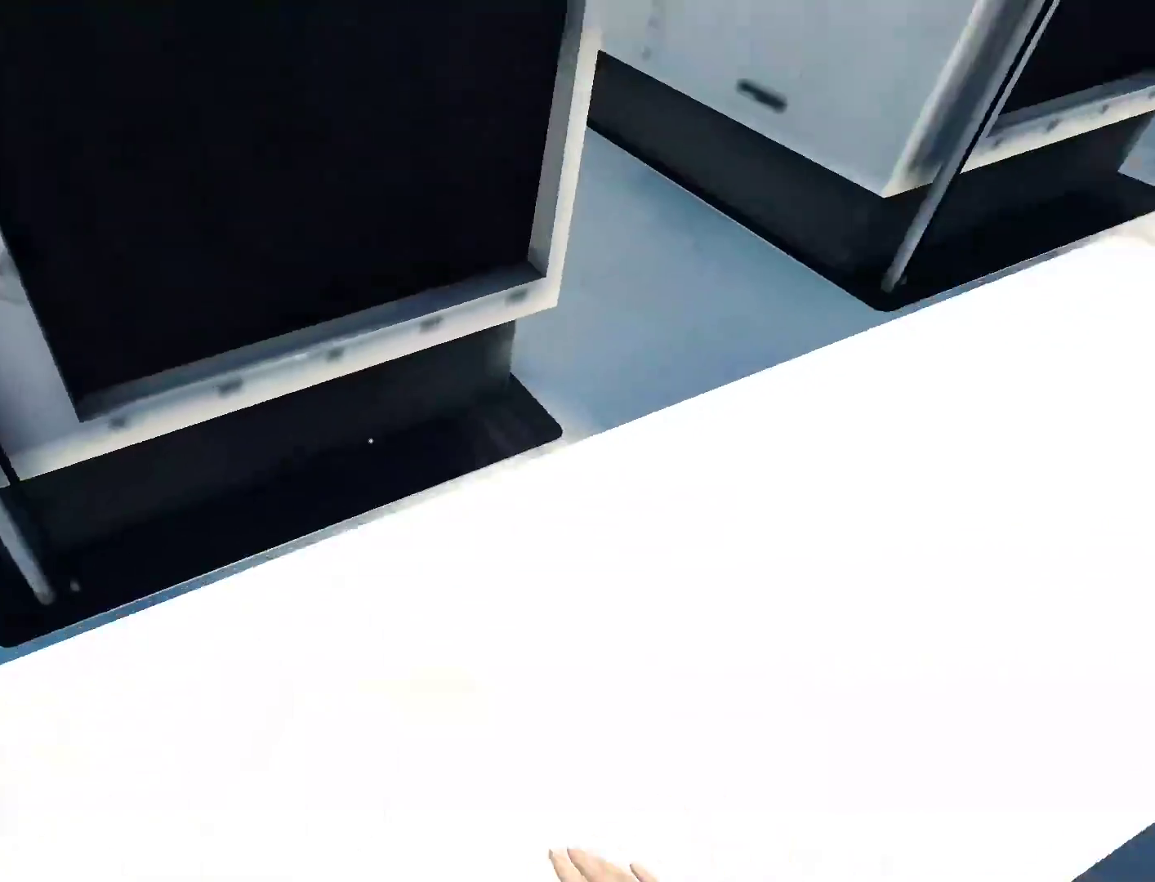
{"keys": ["w"], "mouse": [], "events": []}
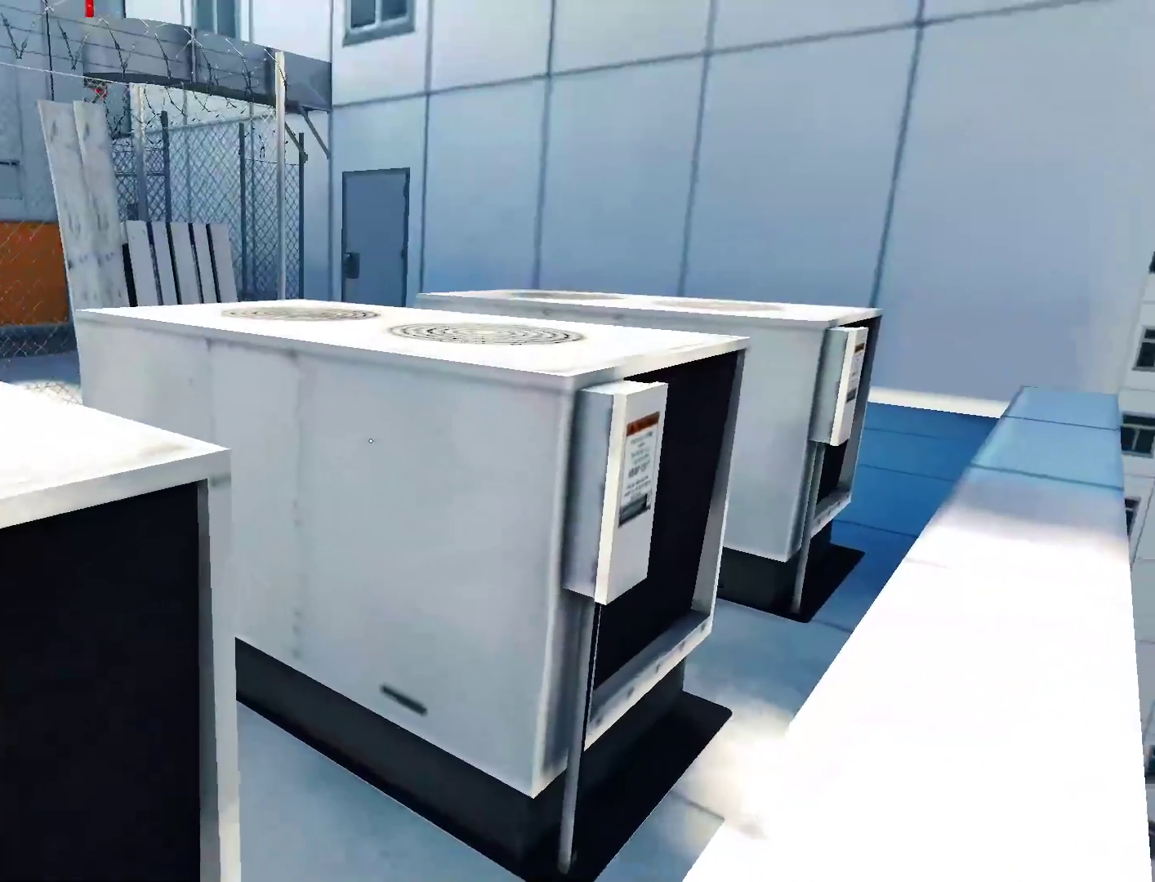
{"keys": ["w"], "mouse": [], "events": []}
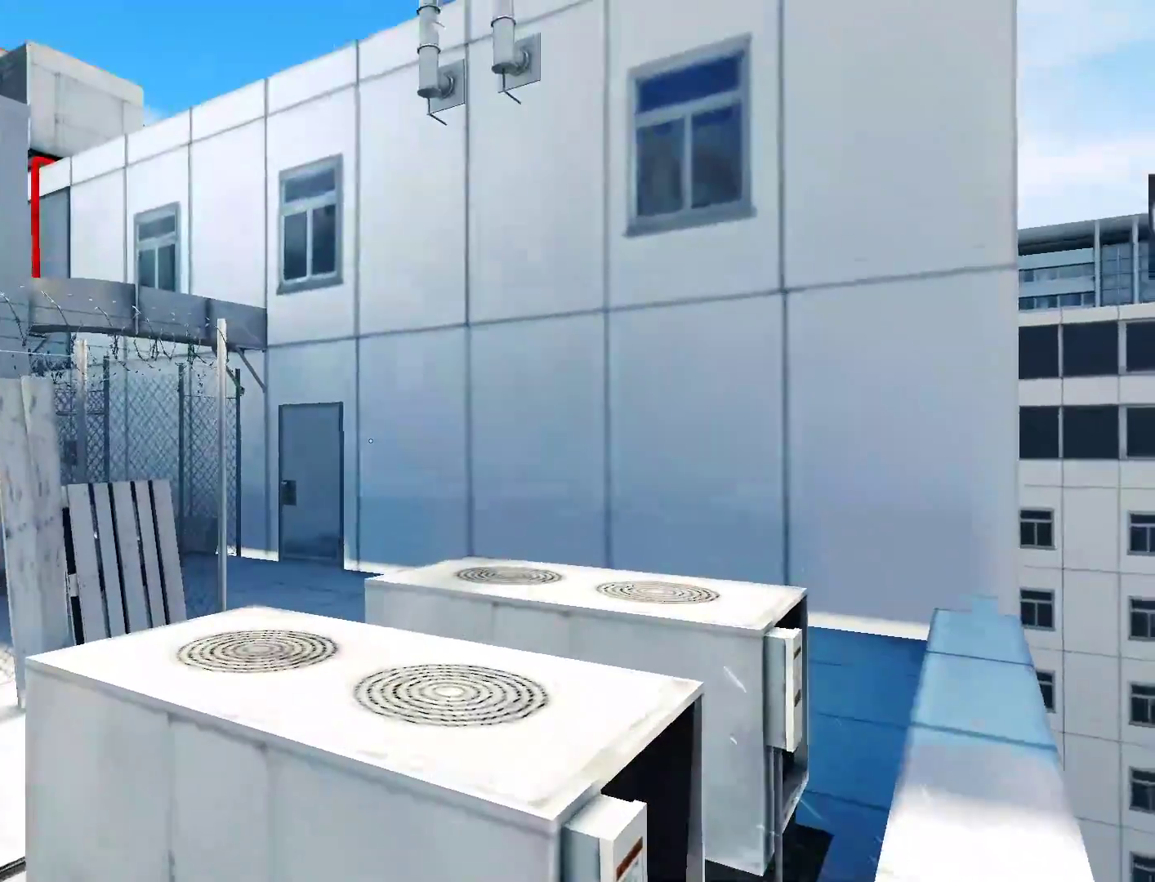
{"keys": ["w"], "mouse": [], "events": [[50, "space", "down"], [150, "space", "up"], [233, "space", "down"], [383, "space", "up"]]}
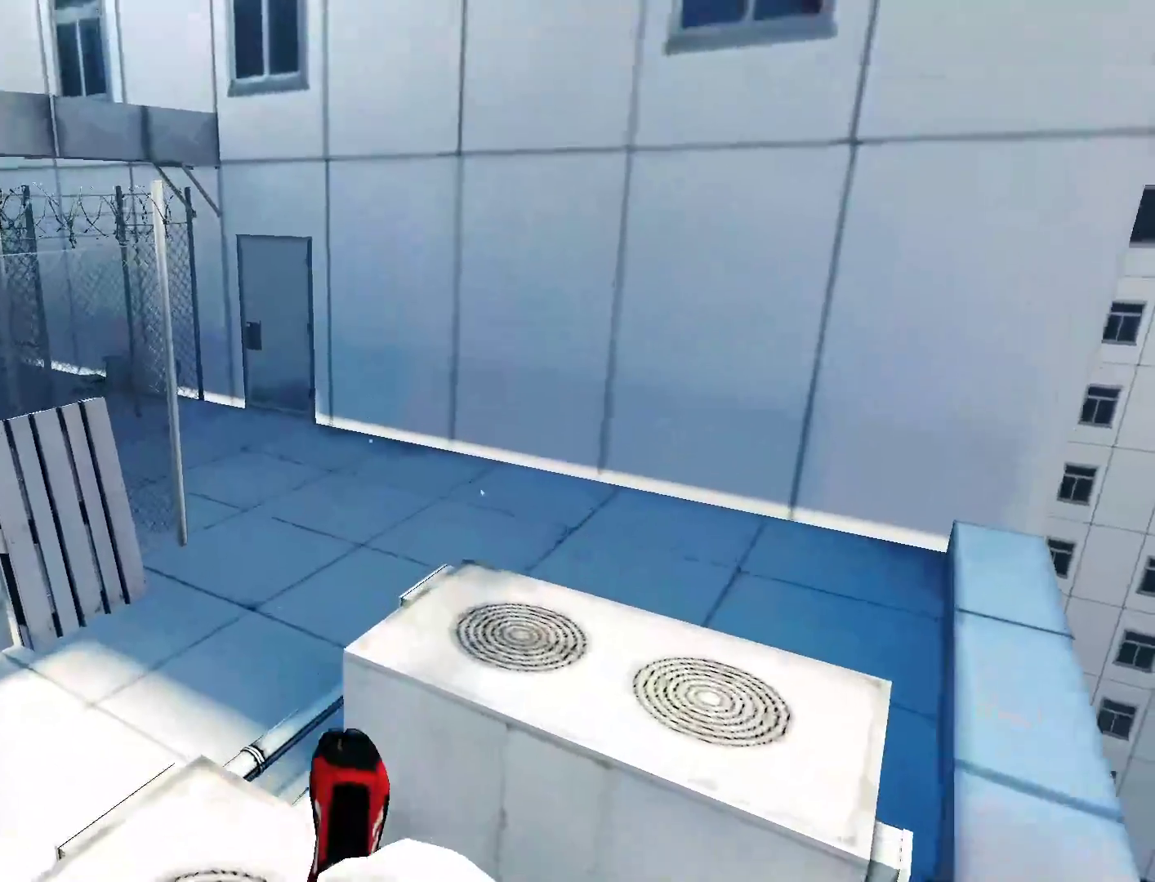
{"keys": ["space", "w"], "mouse": [], "events": [[433, "space", "down"]]}
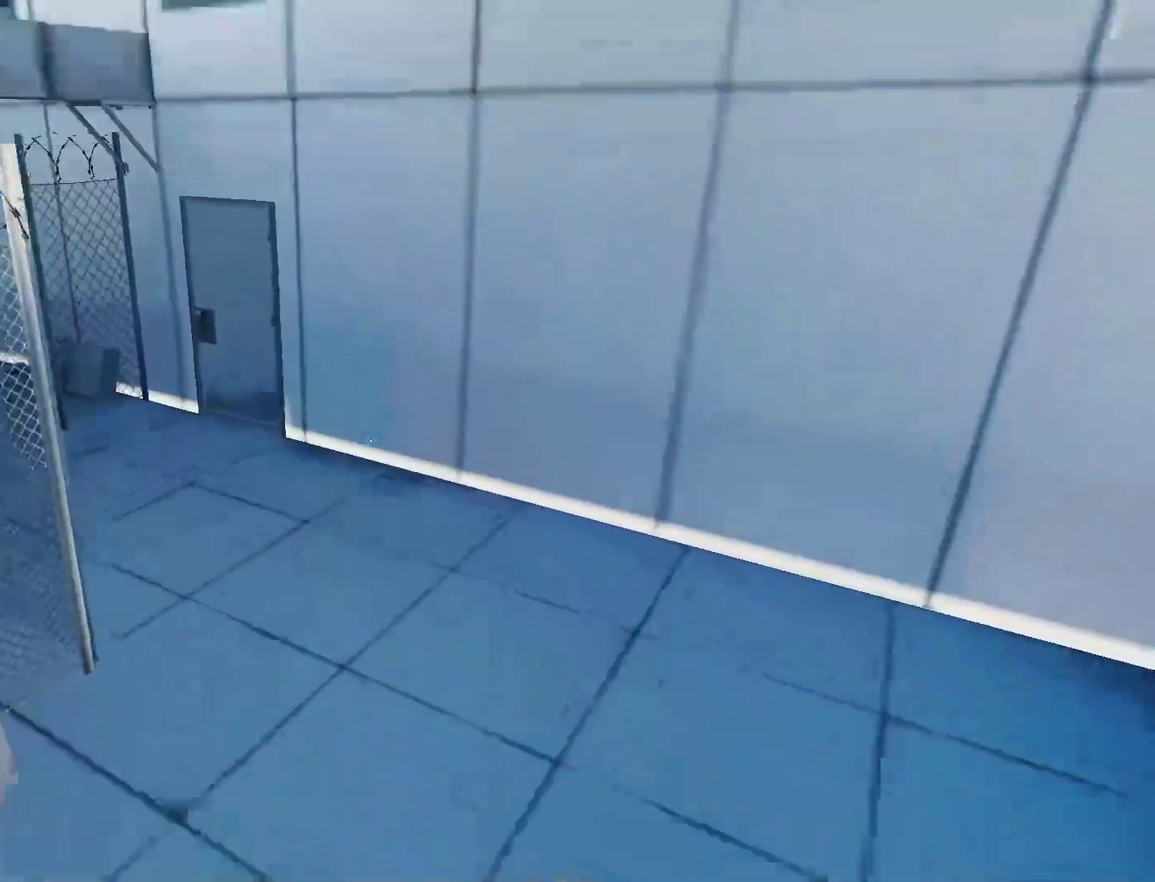
{"keys": ["w"], "mouse": [], "events": [[83, "space", "up"]]}